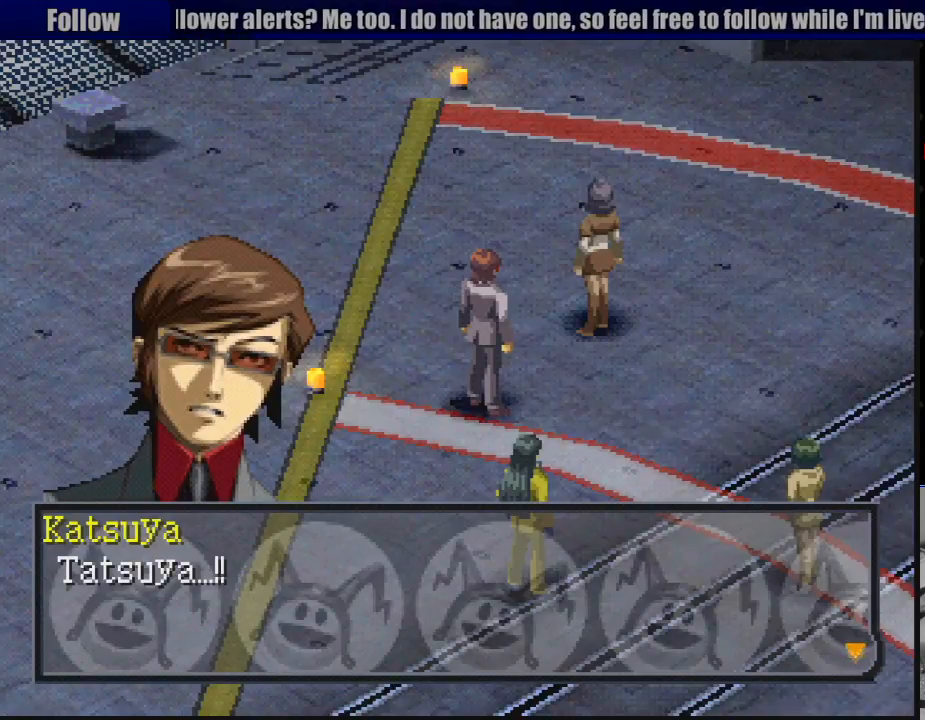
Gameplay with a controller (PlayStation layout); each line is a JSON object with the inputs held at the frame after it. "events" lists button and stick changes between this image and that frame as [ms after this image, input, new state], when the widget could be followed in between. Not read: L3 R3.
{"buttons": [], "events": [[283, "CROSS", "down"], [350, "CROSS", "up"]]}
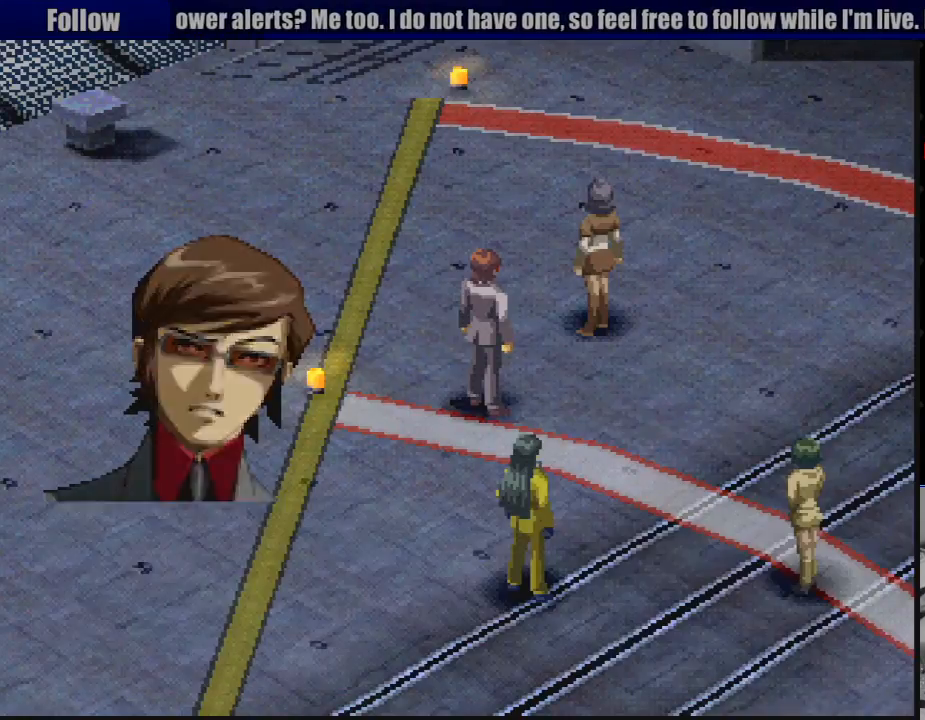
{"buttons": [], "events": []}
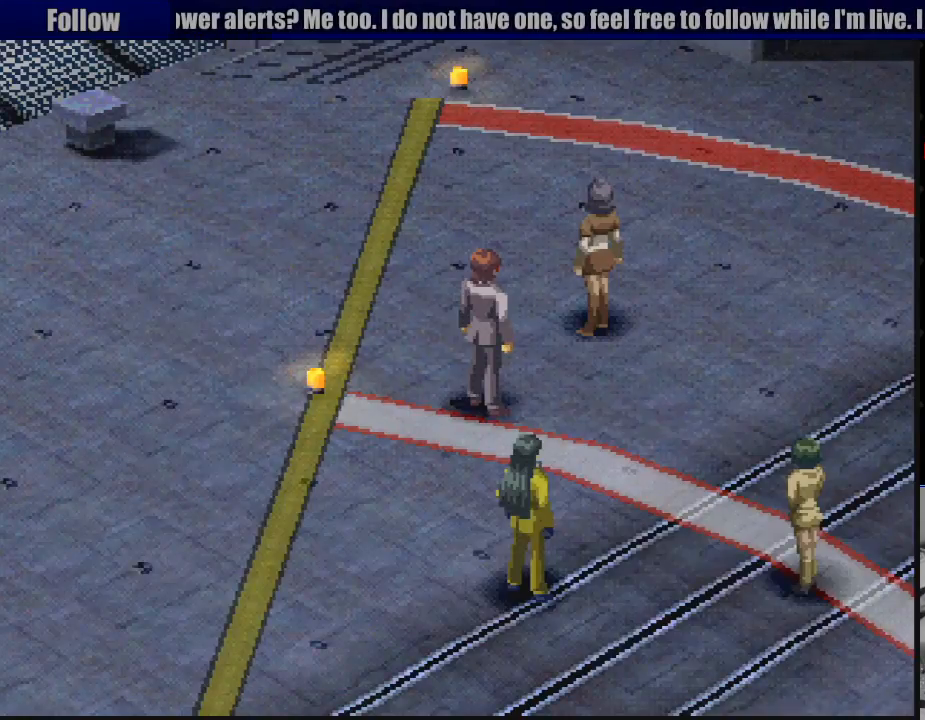
{"buttons": [], "events": []}
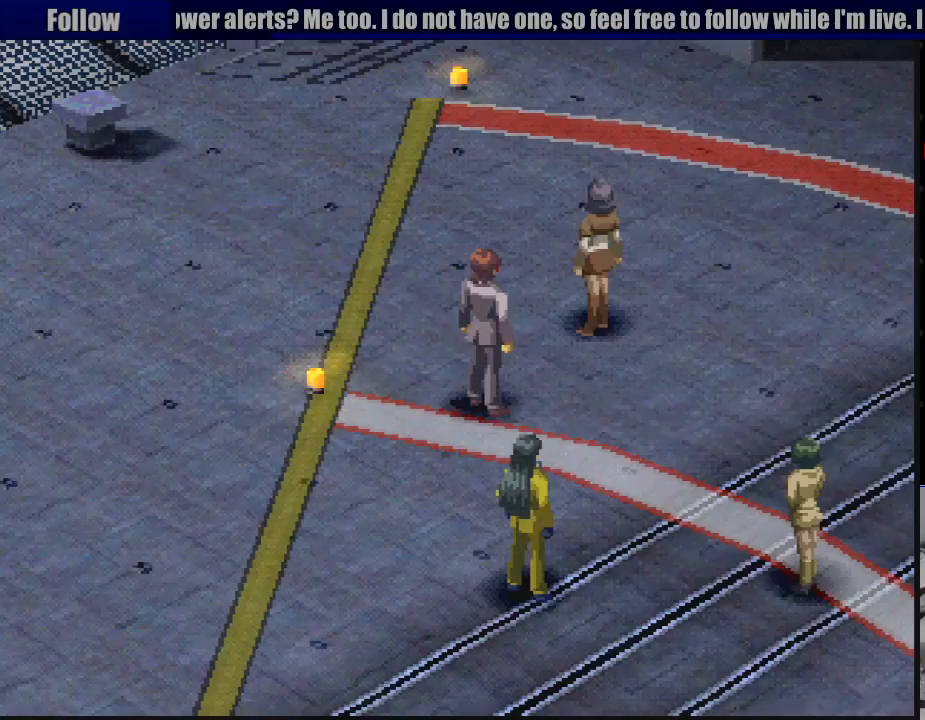
{"buttons": [], "events": []}
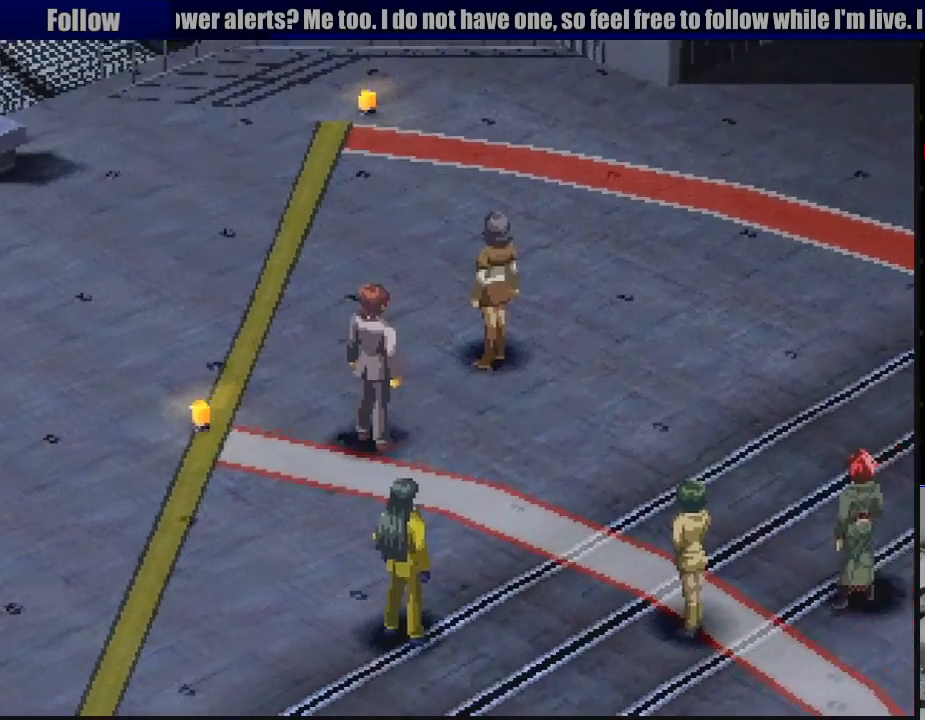
{"buttons": [], "events": []}
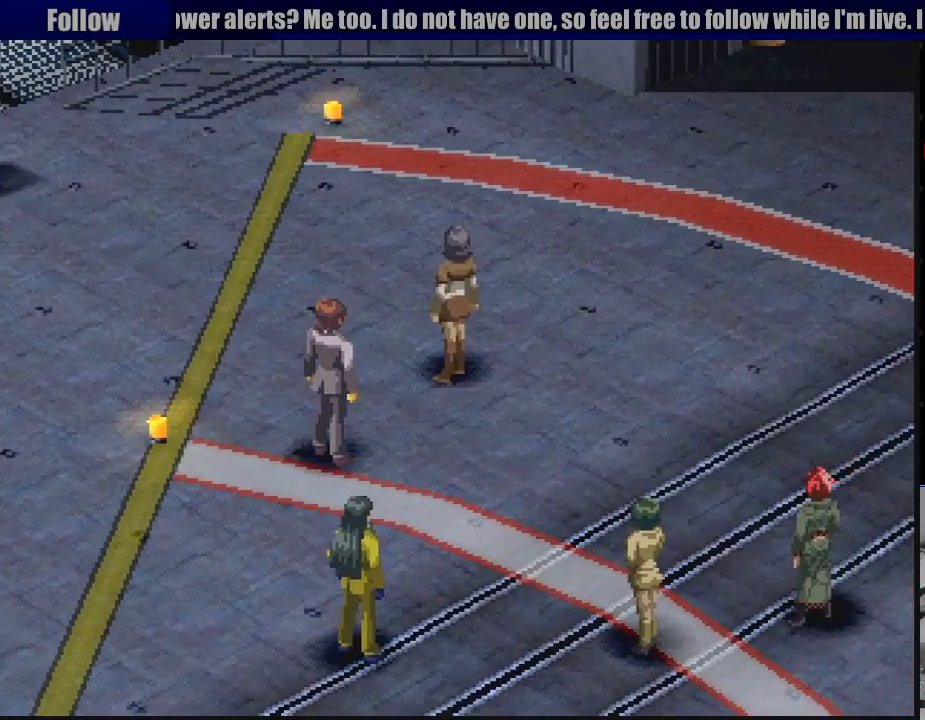
{"buttons": [], "events": []}
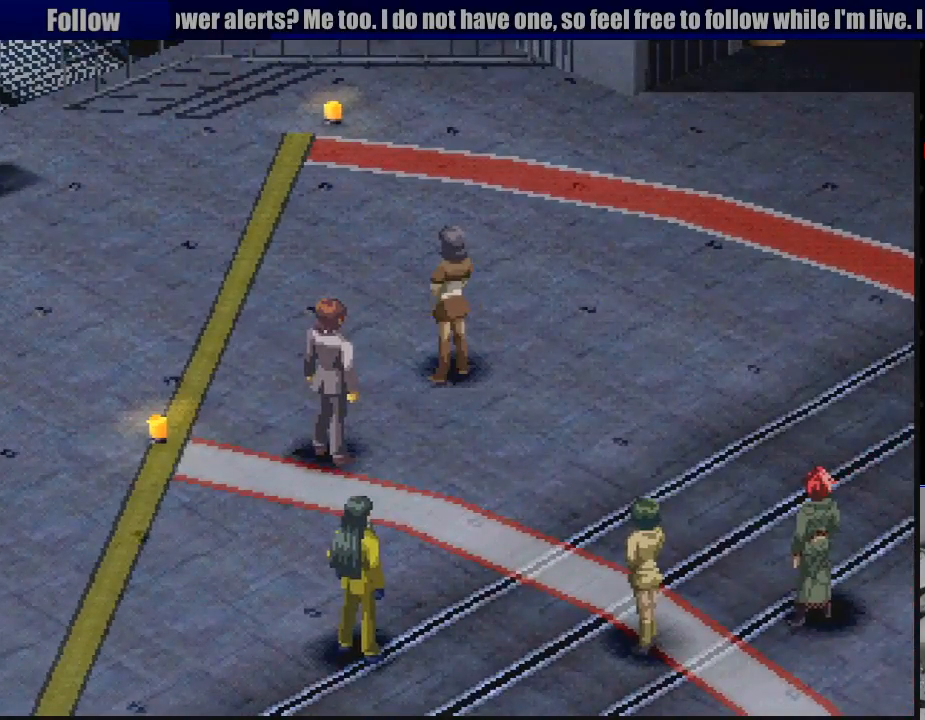
{"buttons": ["DPAD_DOWN", "DPAD_RIGHT"], "events": [[483, "DPAD_DOWN", "down"], [500, "DPAD_RIGHT", "down"]]}
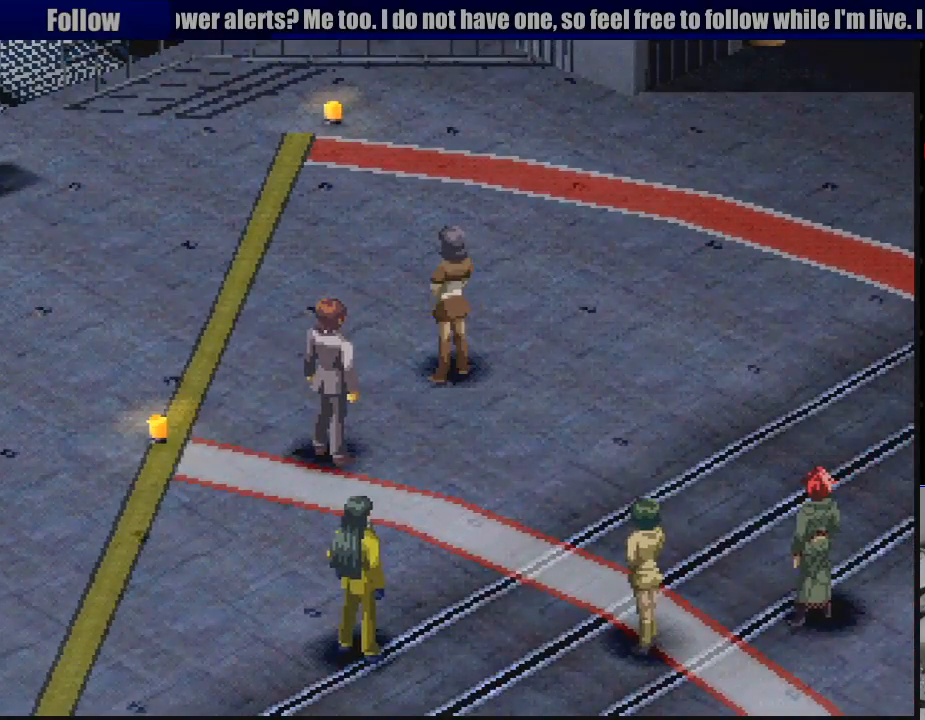
{"buttons": ["CIRCLE", "DPAD_UP", "DPAD_LEFT"]}
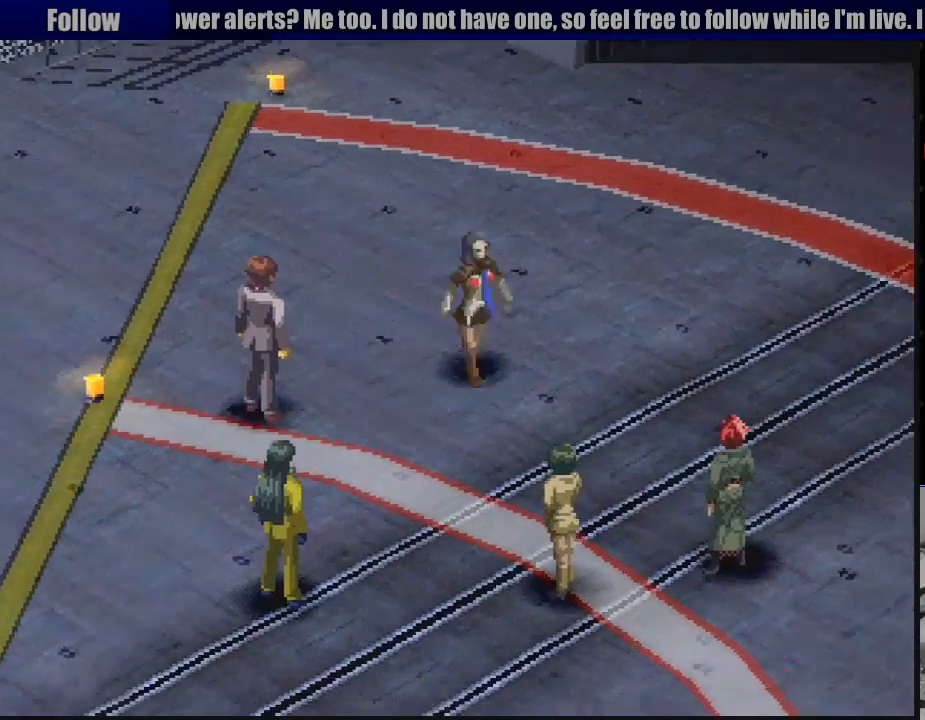
{"buttons": ["CIRCLE", "DPAD_LEFT"]}
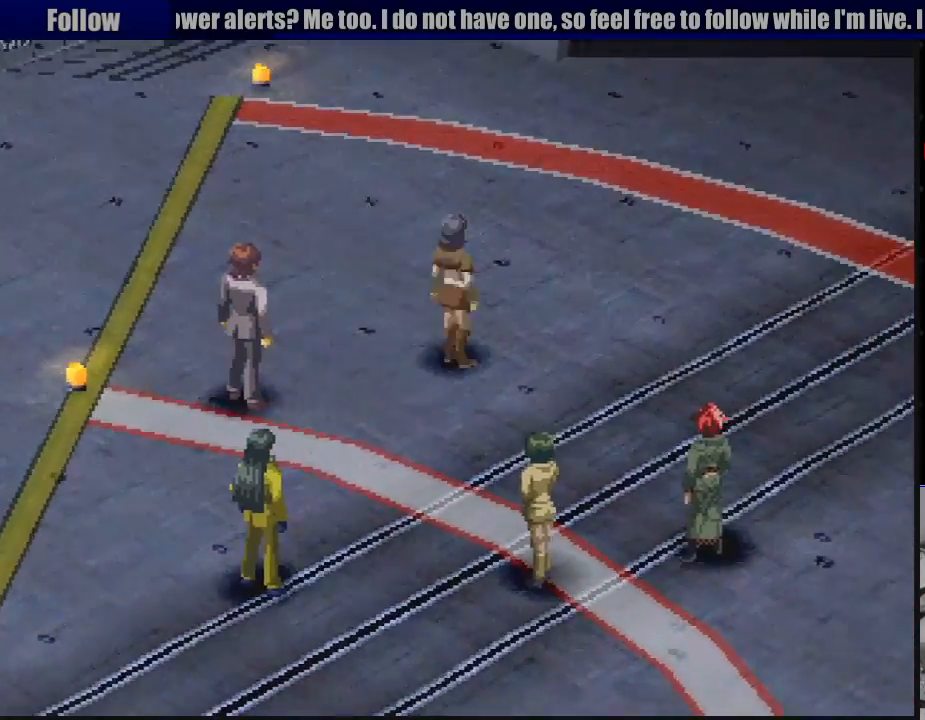
{"buttons": ["DPAD_DOWN", "DPAD_LEFT"]}
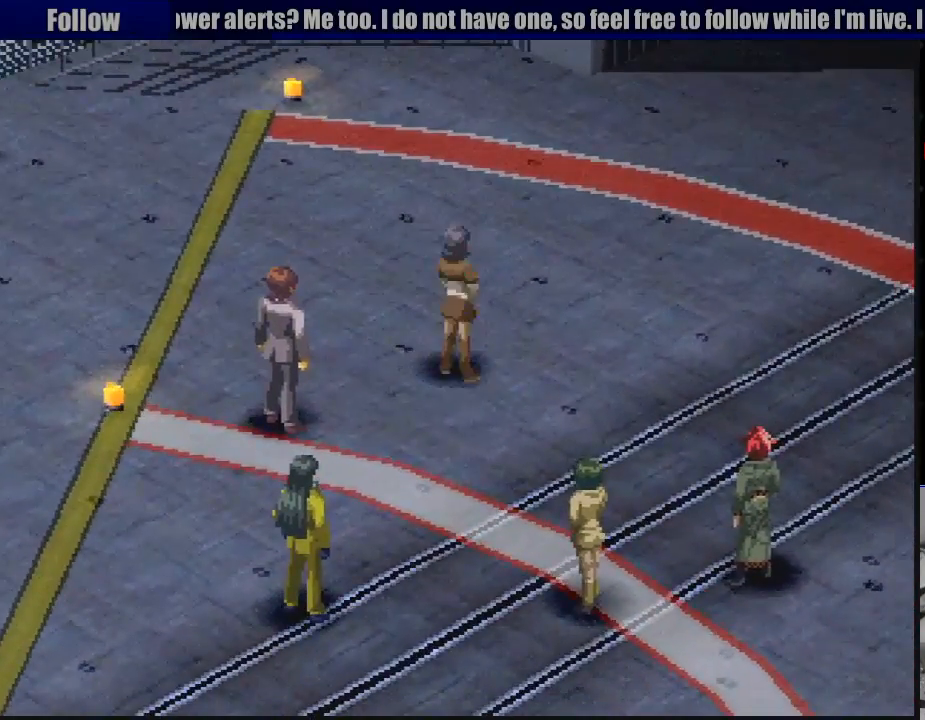
{"buttons": [], "events": [[267, "CROSS", "down"], [300, "DPAD_DOWN", "up"], [300, "DPAD_LEFT", "up"], [417, "CROSS", "up"]]}
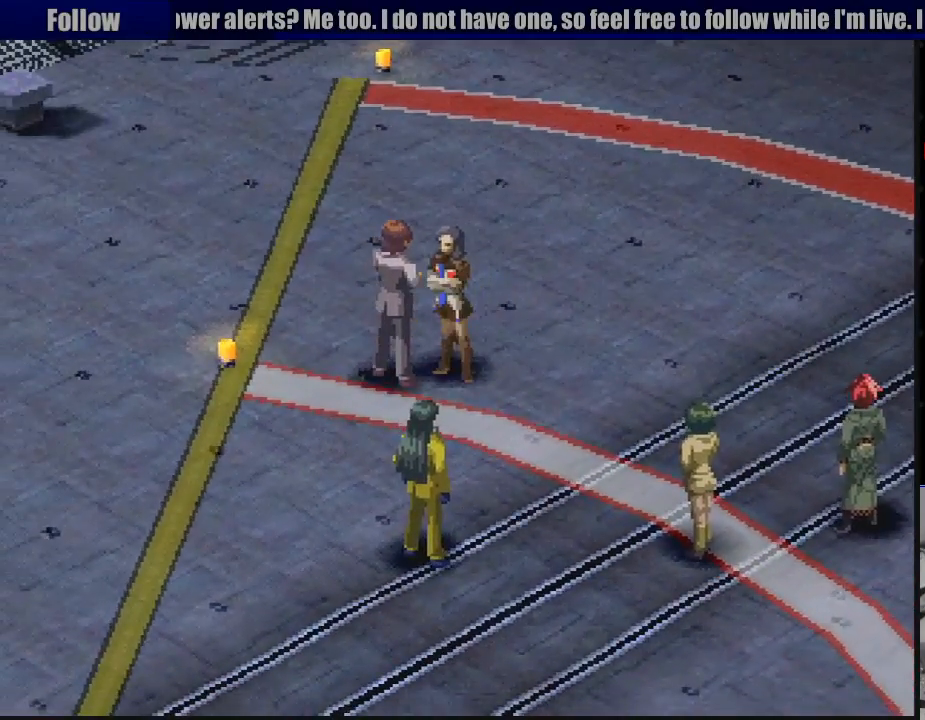
{"buttons": ["DPAD_LEFT"], "events": [[400, "DPAD_LEFT", "down"]]}
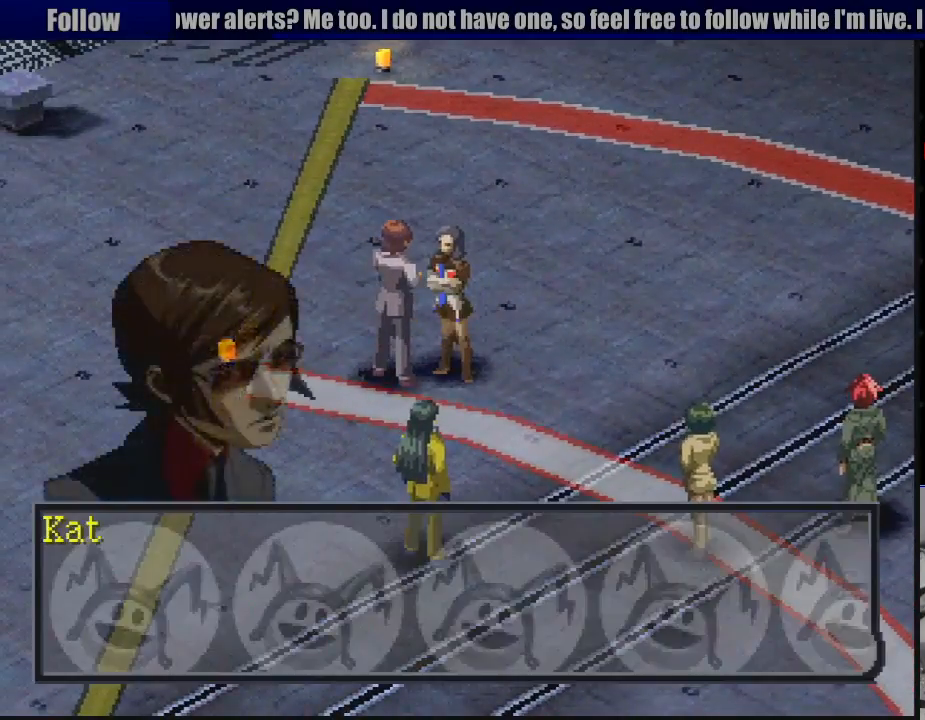
{"buttons": [], "events": [[17, "CROSS", "down"], [33, "DPAD_LEFT", "up"], [50, "CROSS", "up"]]}
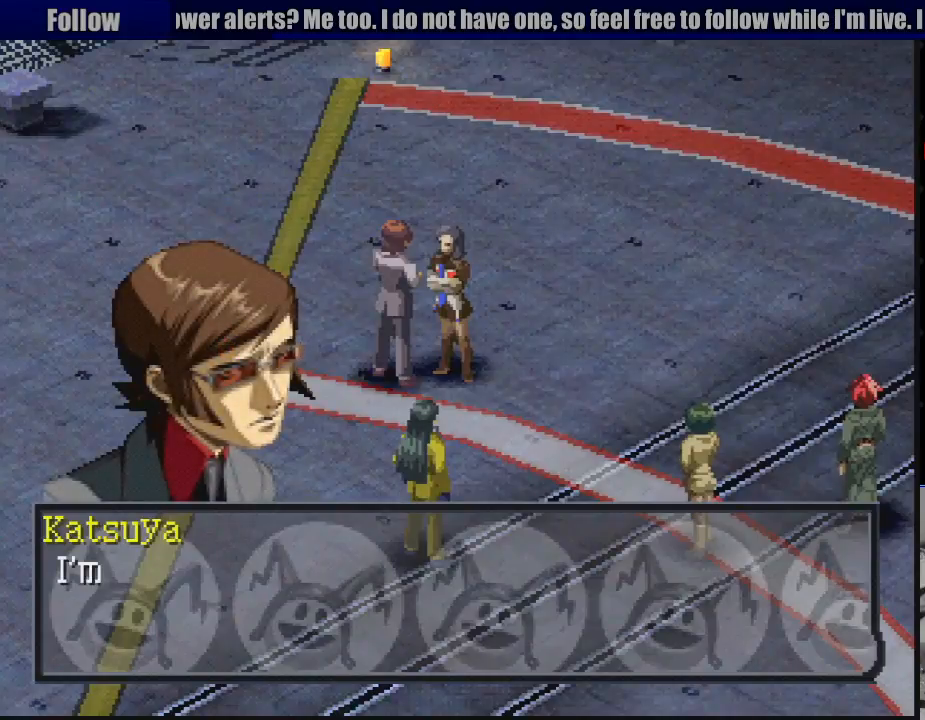
{"buttons": [], "events": [[133, "CROSS", "down"], [250, "CROSS", "up"]]}
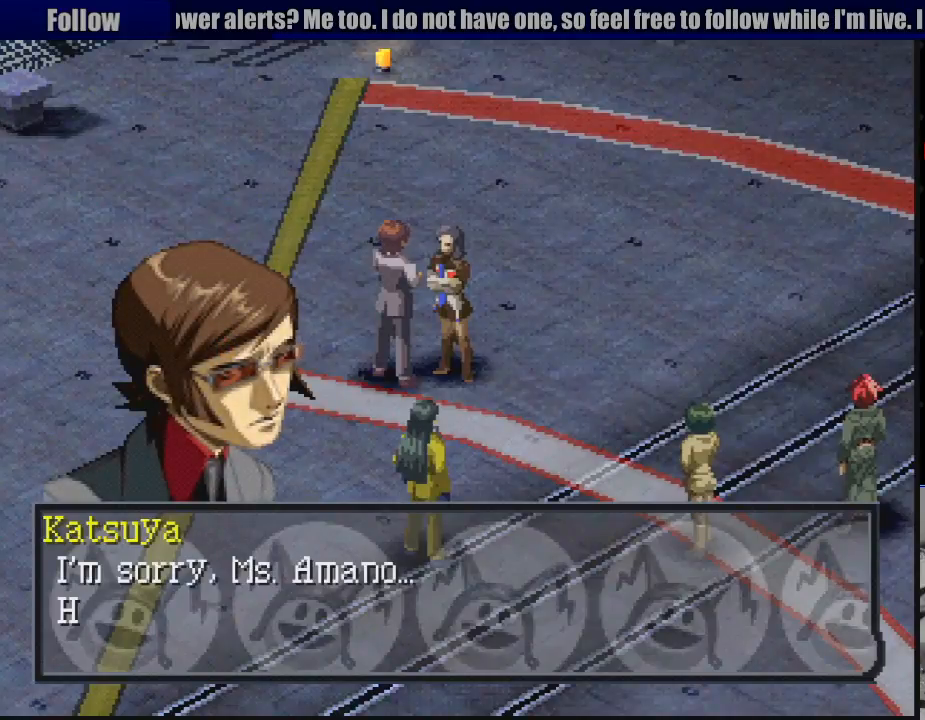
{"buttons": ["CROSS"], "events": [[467, "CROSS", "down"]]}
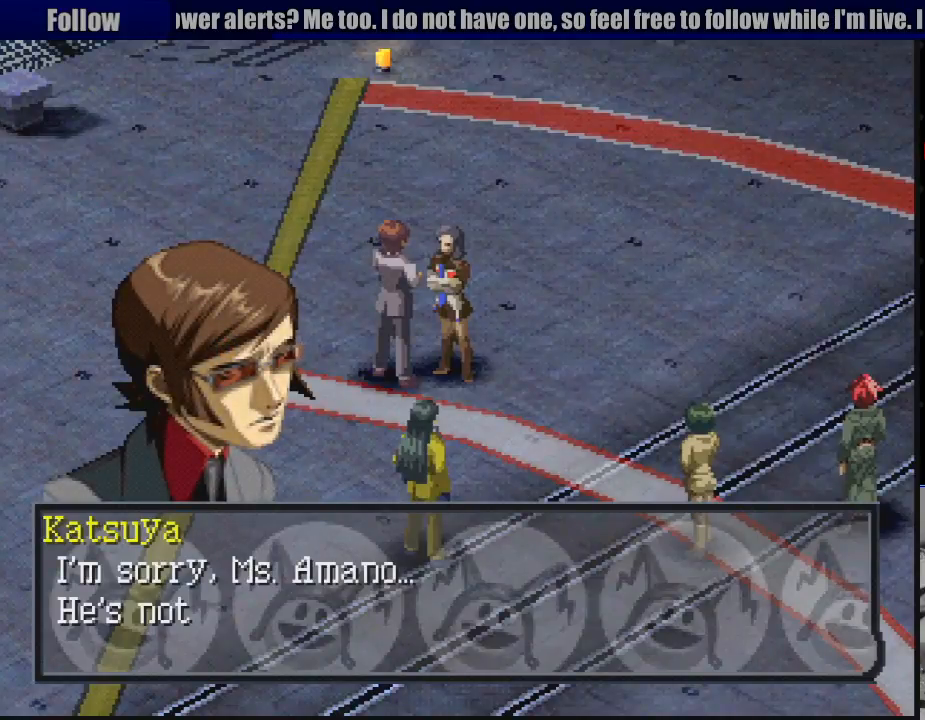
{"buttons": [], "events": [[83, "CROSS", "up"]]}
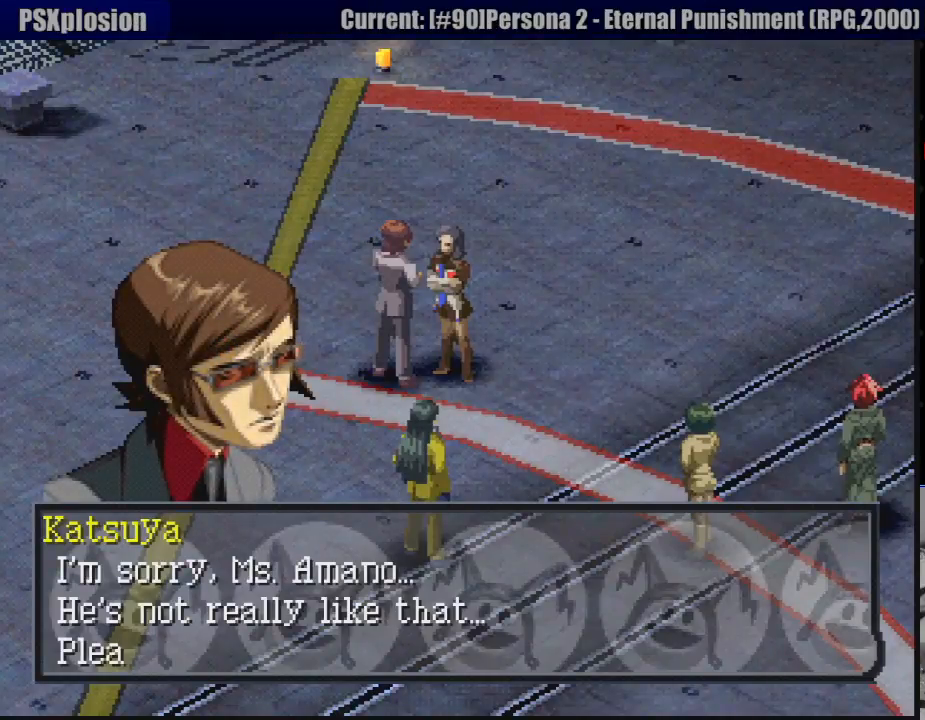
{"buttons": [], "events": []}
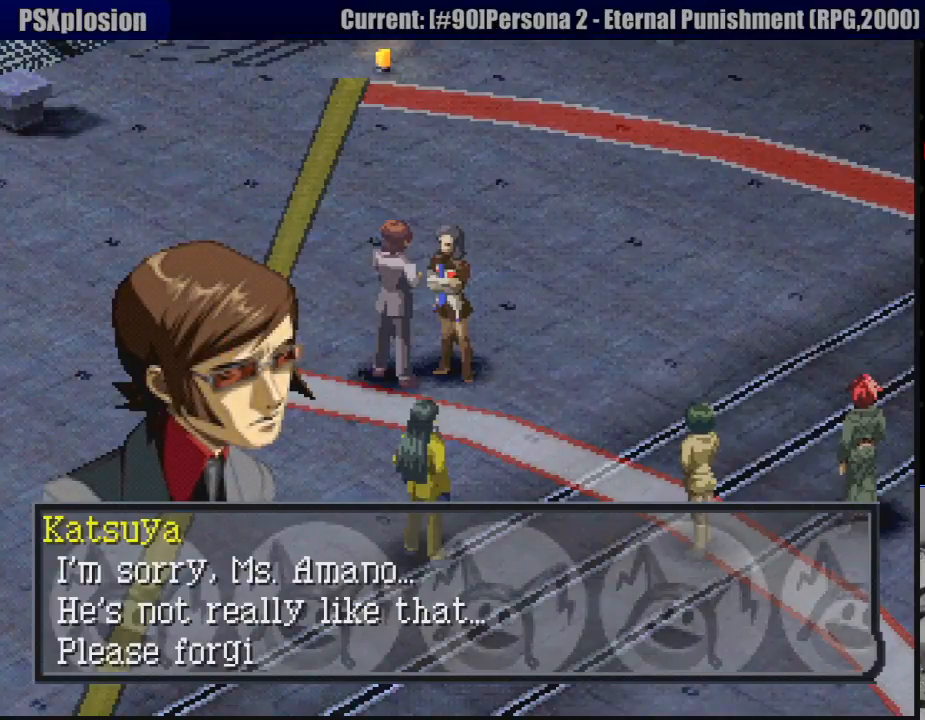
{"buttons": [], "events": []}
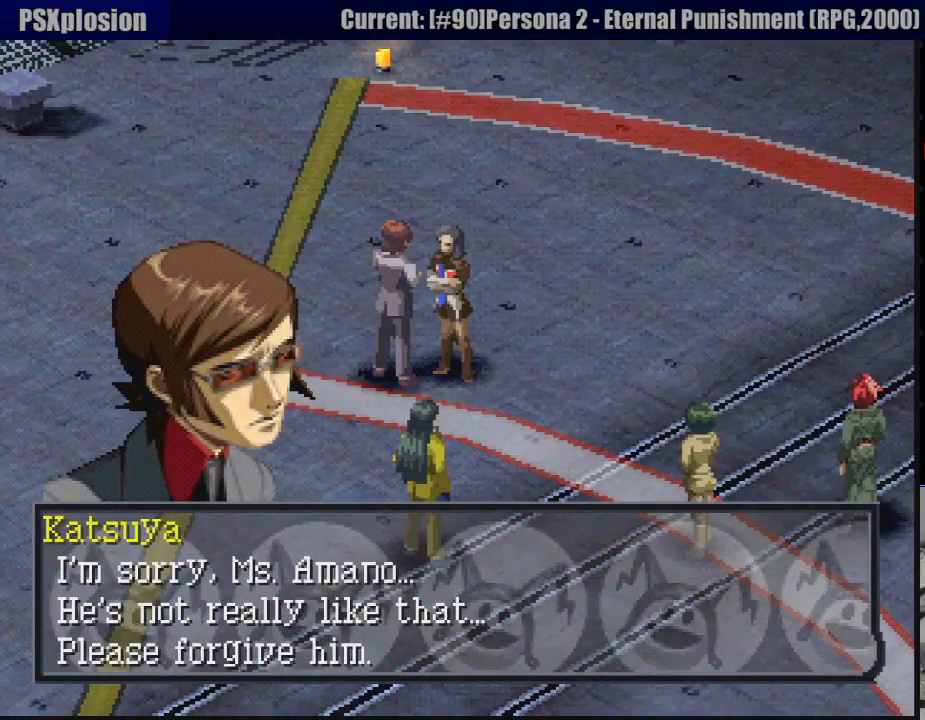
{"buttons": [], "events": []}
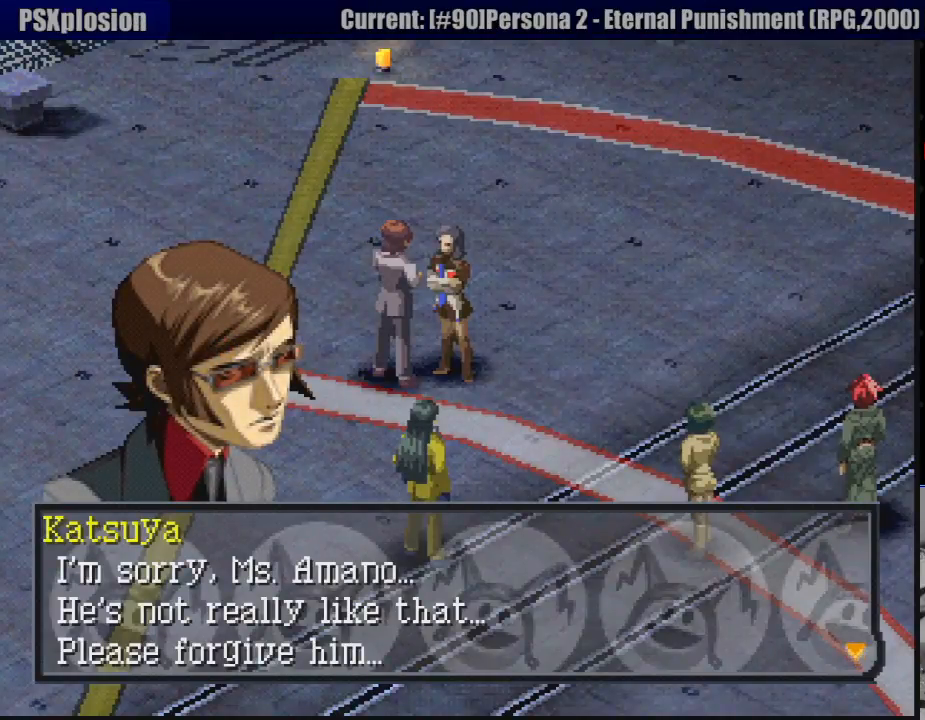
{"buttons": ["DPAD_DOWN"], "events": [[100, "CROSS", "down"], [250, "CROSS", "up"], [383, "DPAD_DOWN", "down"]]}
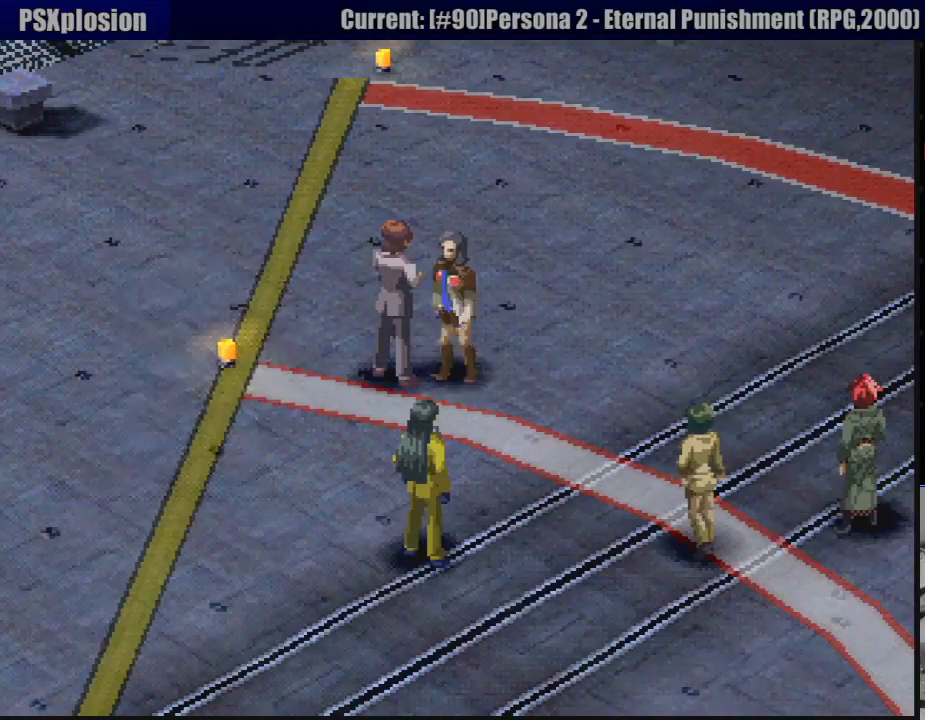
{"buttons": ["DPAD_DOWN"], "events": []}
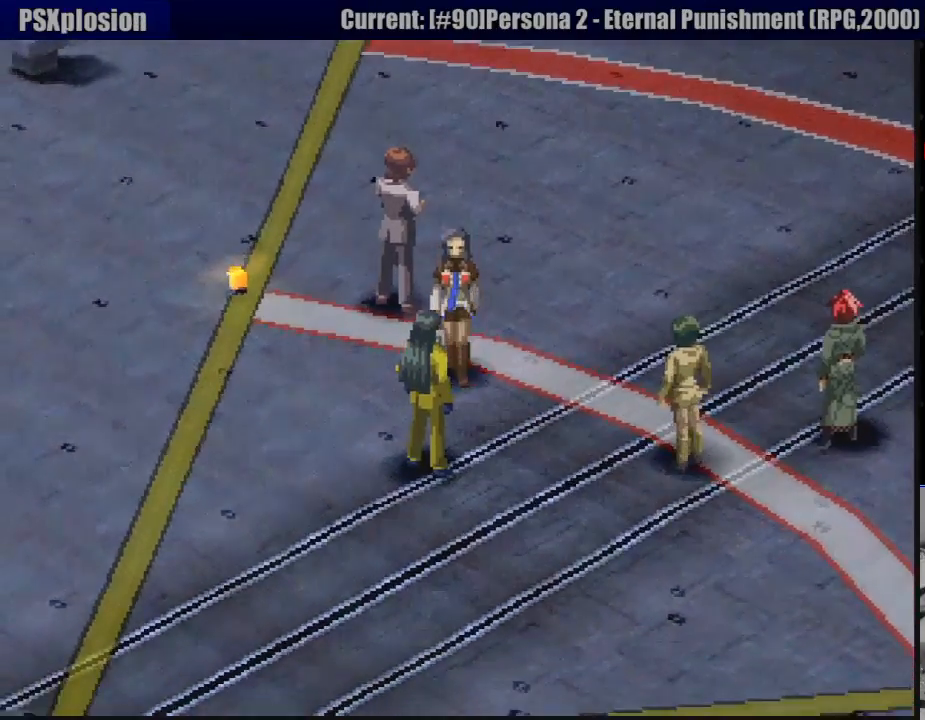
{"buttons": ["CROSS", "DPAD_DOWN"], "events": [[100, "DPAD_LEFT", "down"], [200, "DPAD_LEFT", "up"], [333, "CROSS", "down"]]}
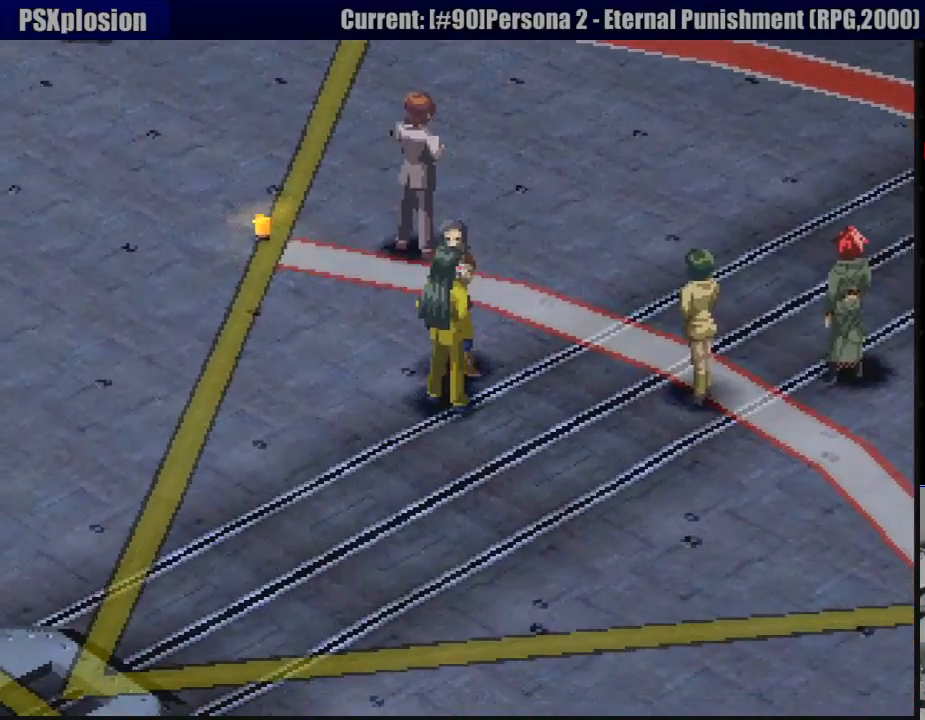
{"buttons": [], "events": [[17, "CROSS", "up"], [17, "DPAD_DOWN", "up"]]}
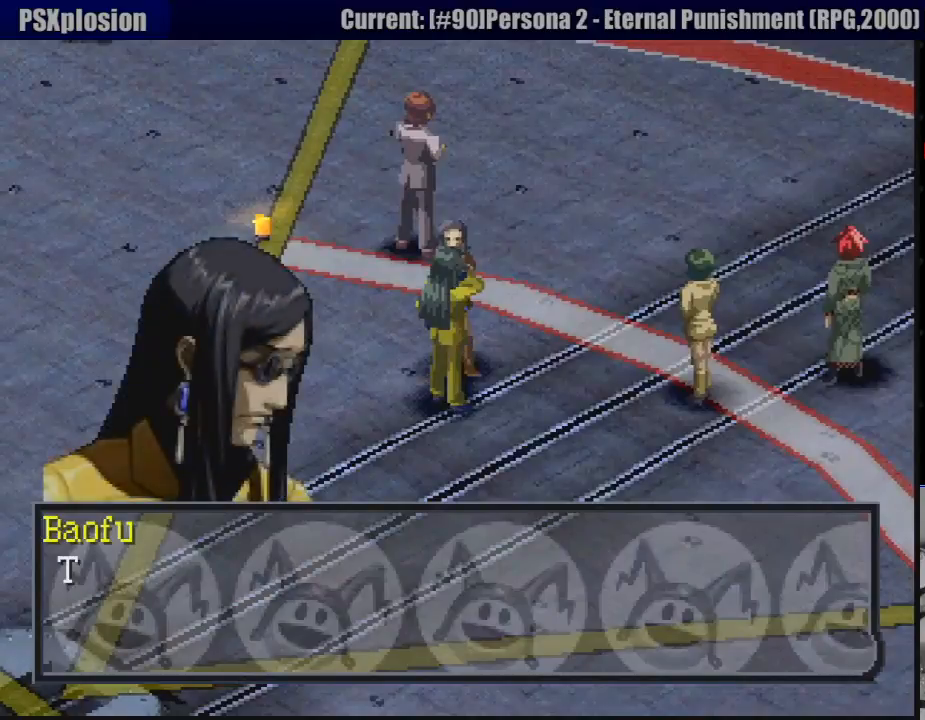
{"buttons": [], "events": []}
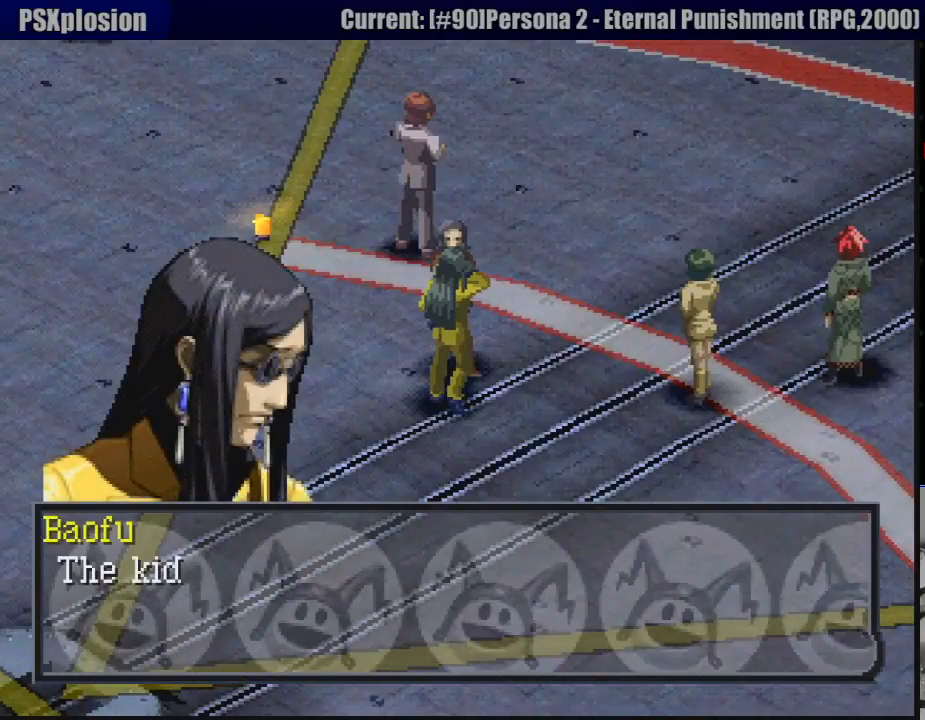
{"buttons": [], "events": [[133, "CROSS", "down"], [317, "CROSS", "up"]]}